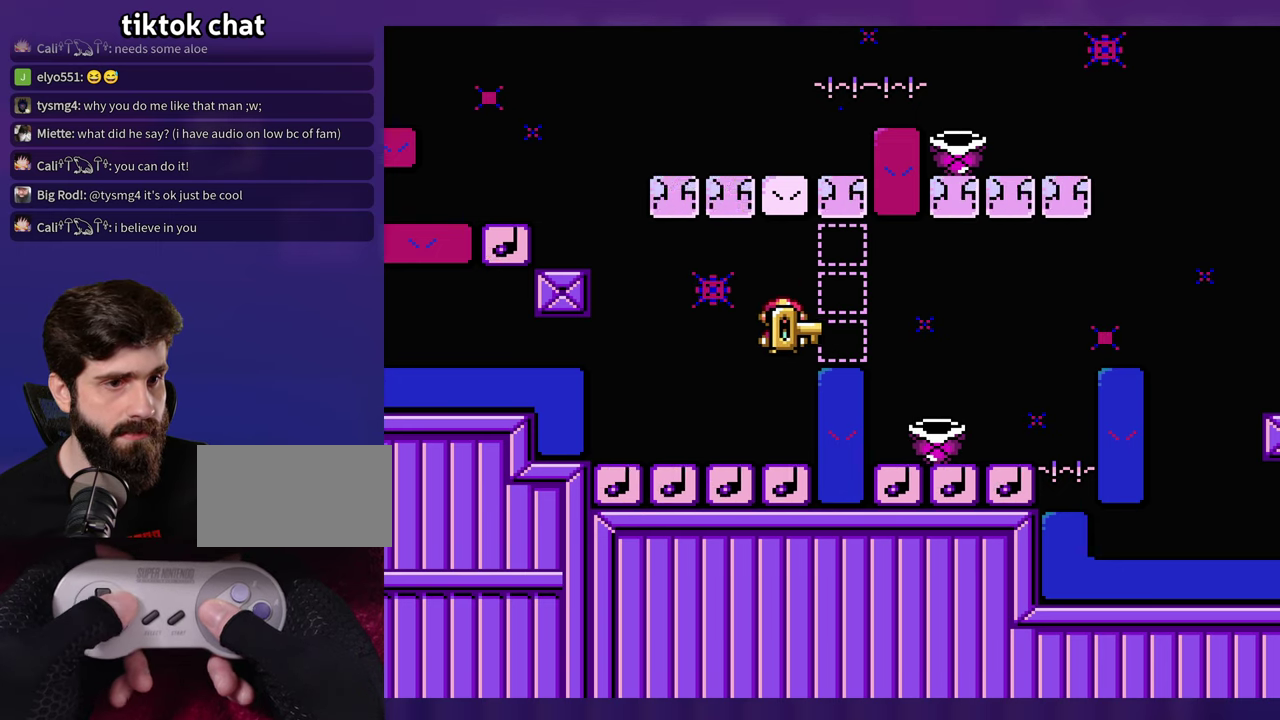
Gameplay with a controller (Nintendo layout); each line is a JSON object with the inputs held at the frame after it. "events" lists button and stick changes between this image and that frame as [ms after this image, input, new state], when the widget could be followed in between. Not read: L3 R3 Y.
{"buttons": ["DPAD_LEFT"], "events": [[50, "B", "down"], [433, "B", "up"], [450, "DPAD_RIGHT", "up"], [467, "DPAD_LEFT", "down"]]}
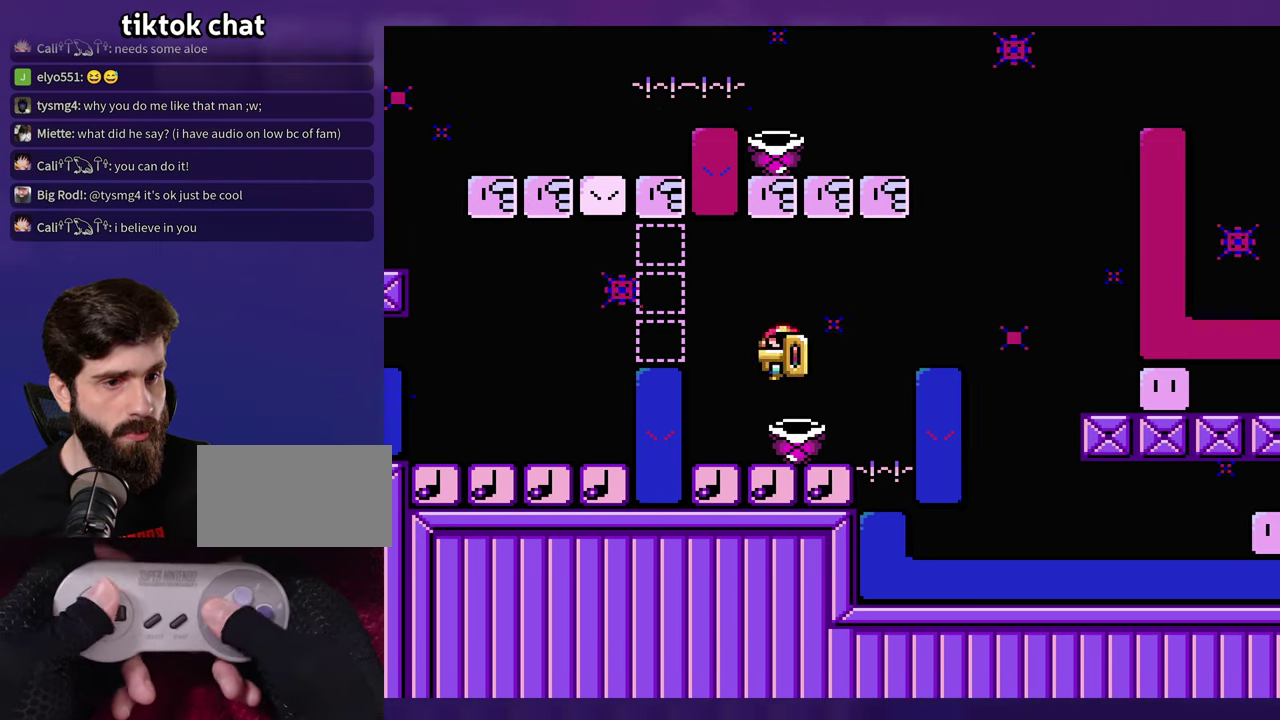
{"buttons": ["DPAD_RIGHT"], "events": [[117, "B", "down"], [200, "DPAD_LEFT", "up"], [417, "B", "up"], [467, "DPAD_RIGHT", "down"]]}
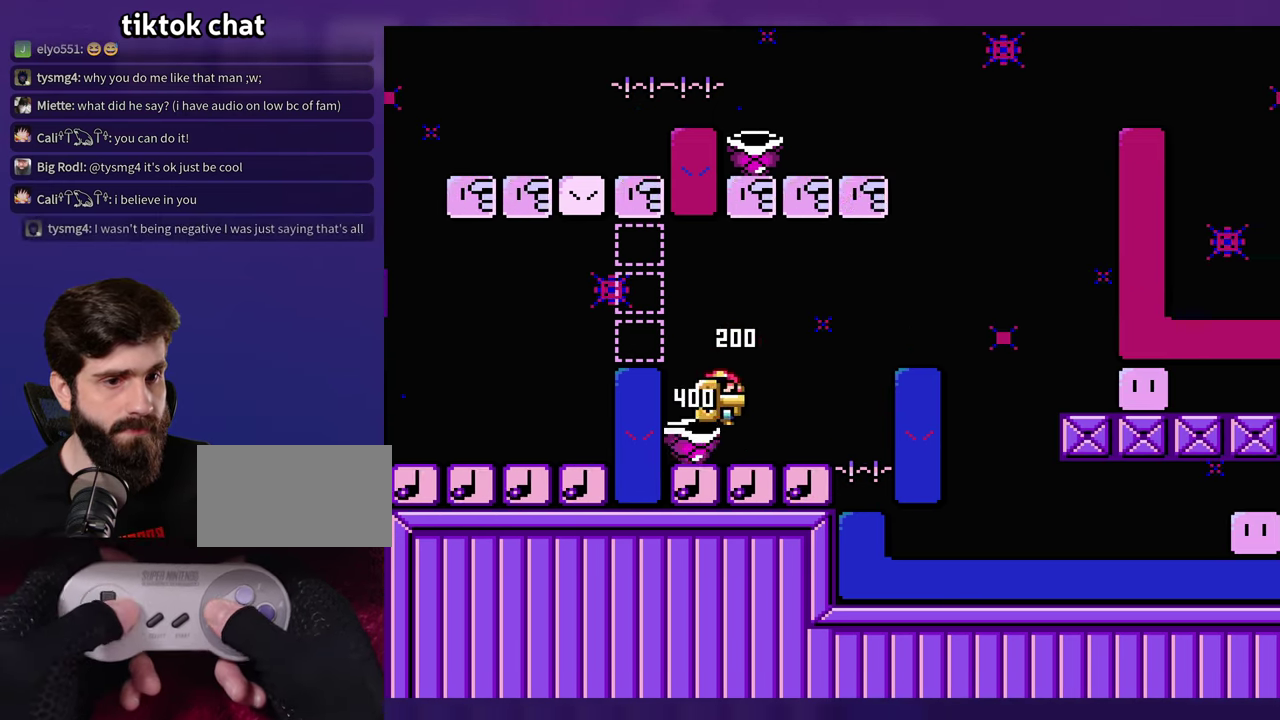
{"buttons": ["DPAD_LEFT"], "events": [[84, "DPAD_RIGHT", "up"], [267, "DPAD_RIGHT", "down"], [484, "DPAD_RIGHT", "up"], [500, "DPAD_LEFT", "down"]]}
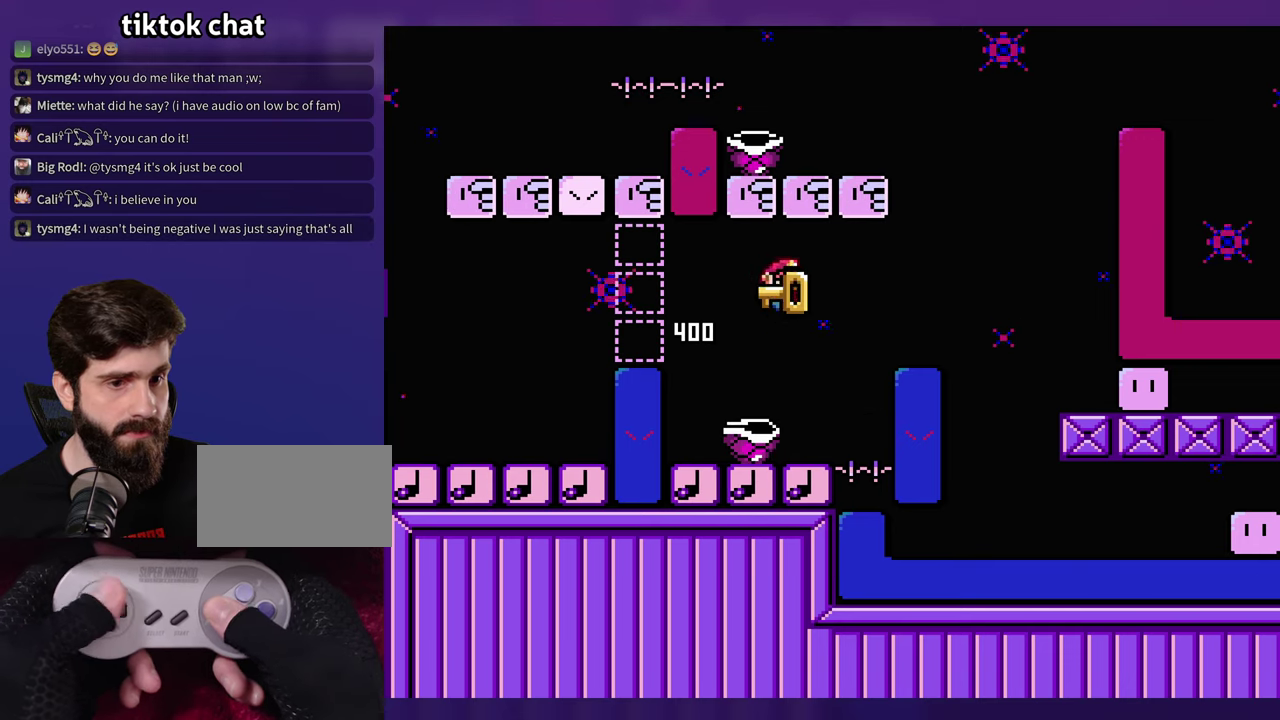
{"buttons": ["DPAD_LEFT"], "events": [[50, "B", "down"], [217, "B", "up"], [234, "DPAD_LEFT", "up"], [284, "DPAD_RIGHT", "down"], [400, "DPAD_RIGHT", "up"], [450, "DPAD_LEFT", "down"]]}
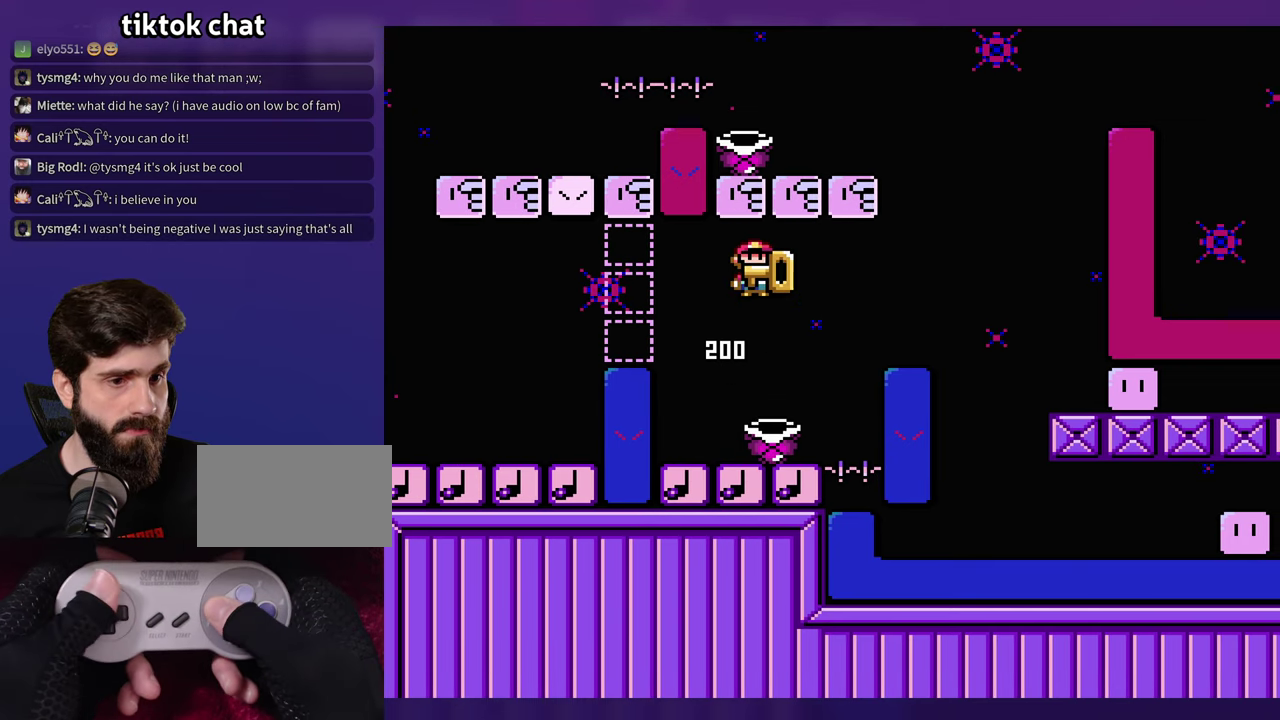
{"buttons": [], "events": [[84, "DPAD_LEFT", "up"], [217, "DPAD_RIGHT", "down"], [267, "DPAD_RIGHT", "up"]]}
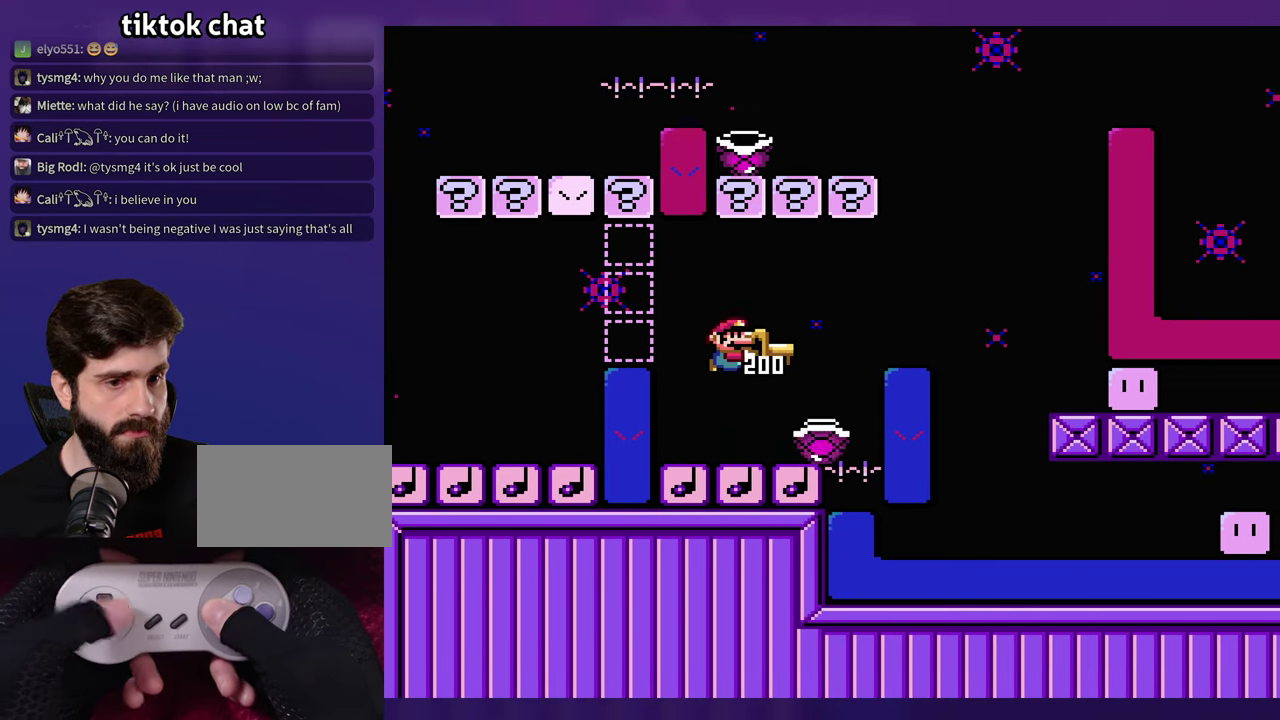
{"buttons": ["B", "DPAD_LEFT"], "events": [[34, "DPAD_RIGHT", "down"], [317, "DPAD_RIGHT", "up"], [334, "DPAD_LEFT", "down"], [467, "B", "down"]]}
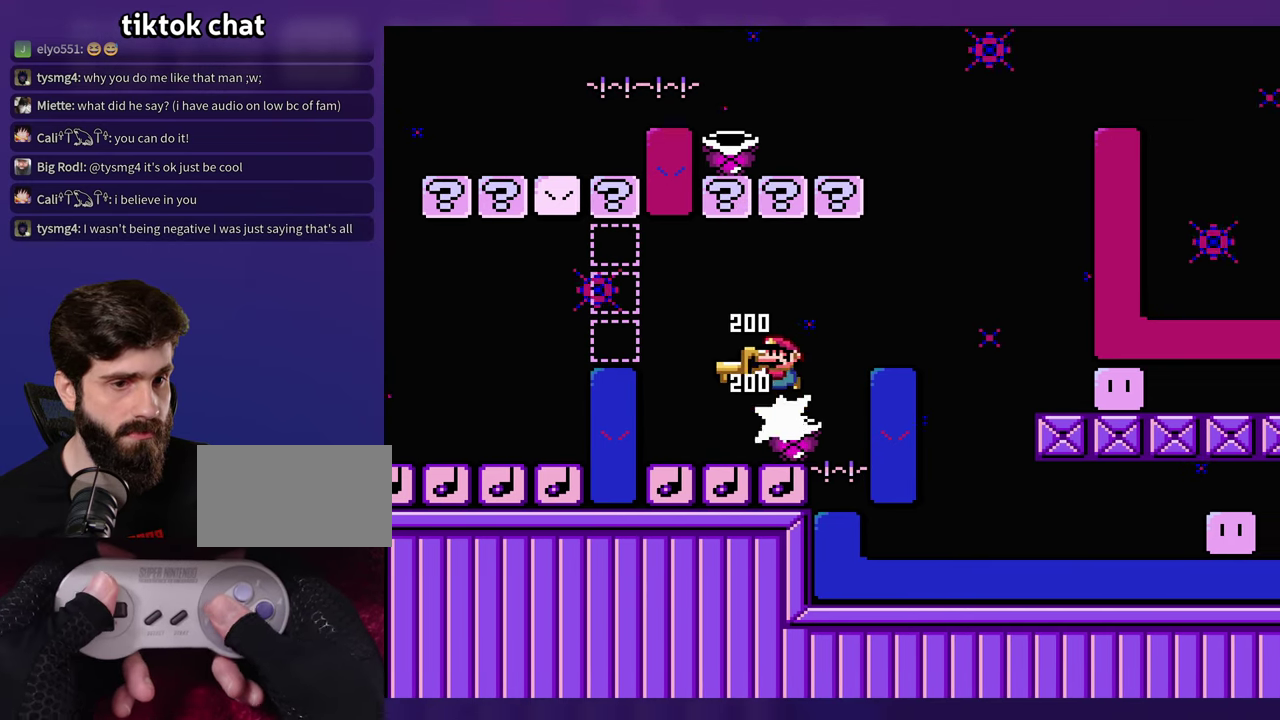
{"buttons": [], "events": [[117, "DPAD_LEFT", "up"], [184, "B", "up"], [250, "DPAD_RIGHT", "down"], [334, "DPAD_RIGHT", "up"]]}
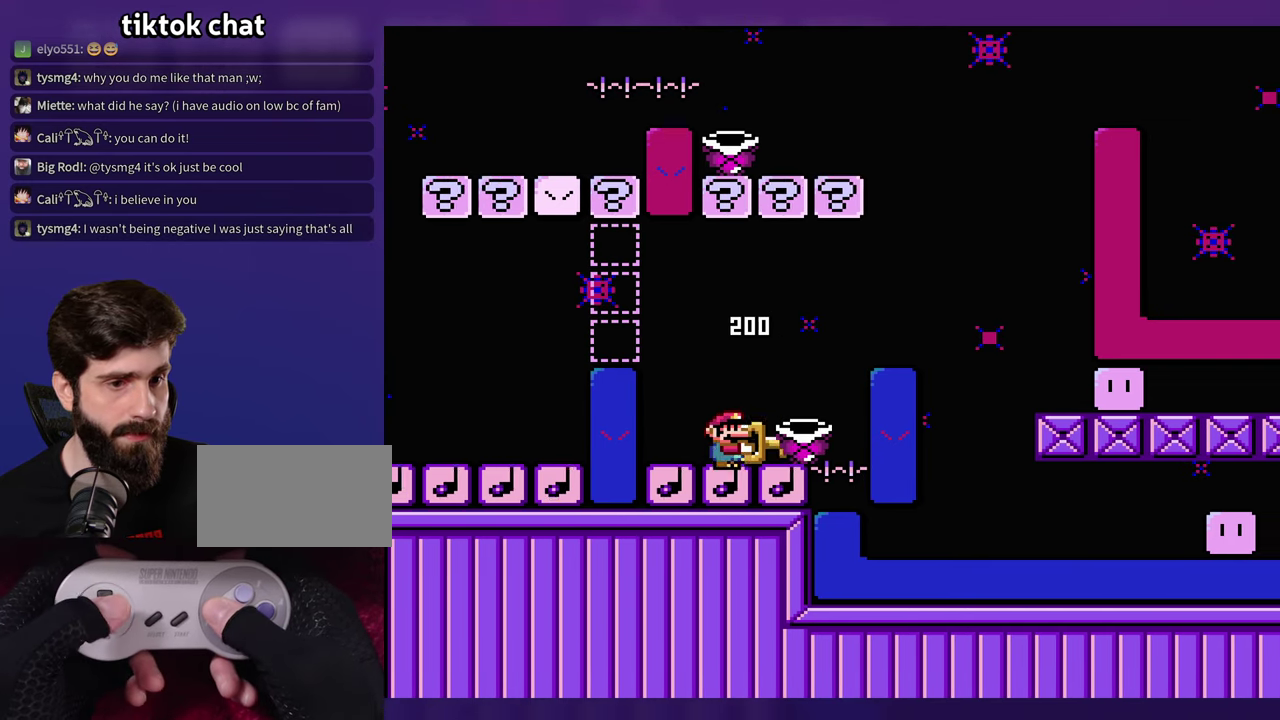
{"buttons": [], "events": []}
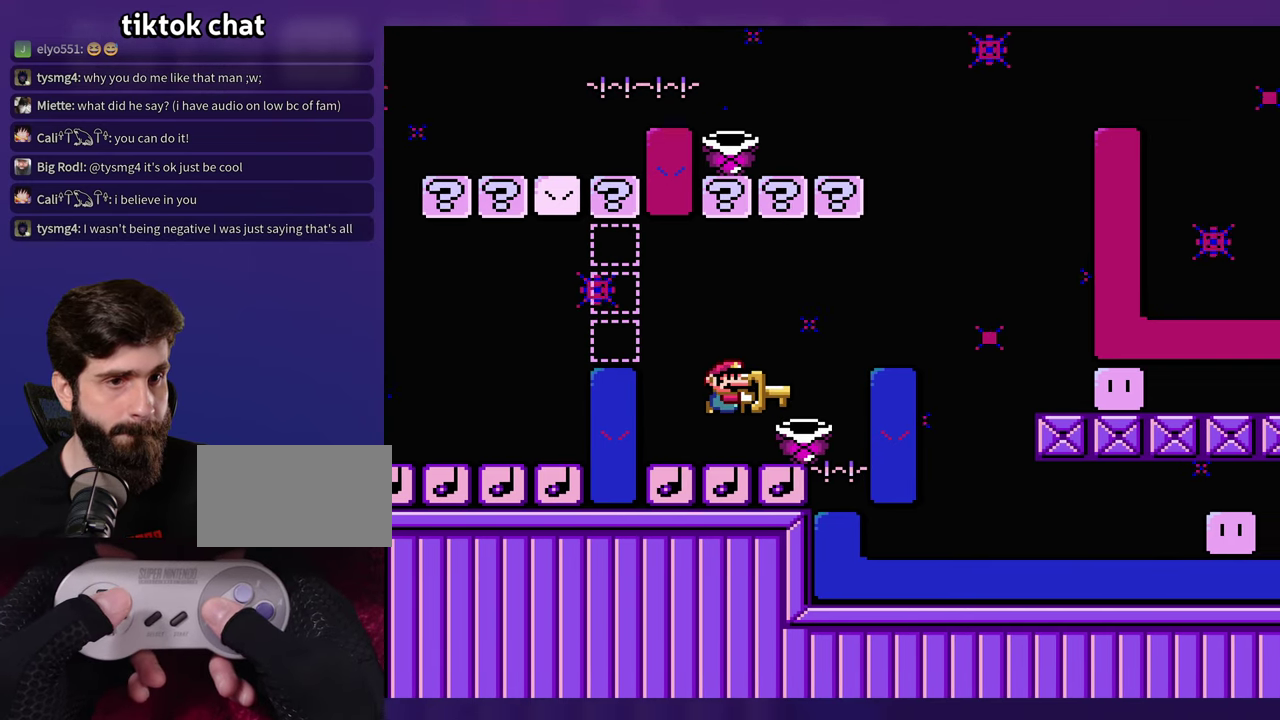
{"buttons": [], "events": [[317, "DPAD_LEFT", "down"], [384, "DPAD_LEFT", "up"]]}
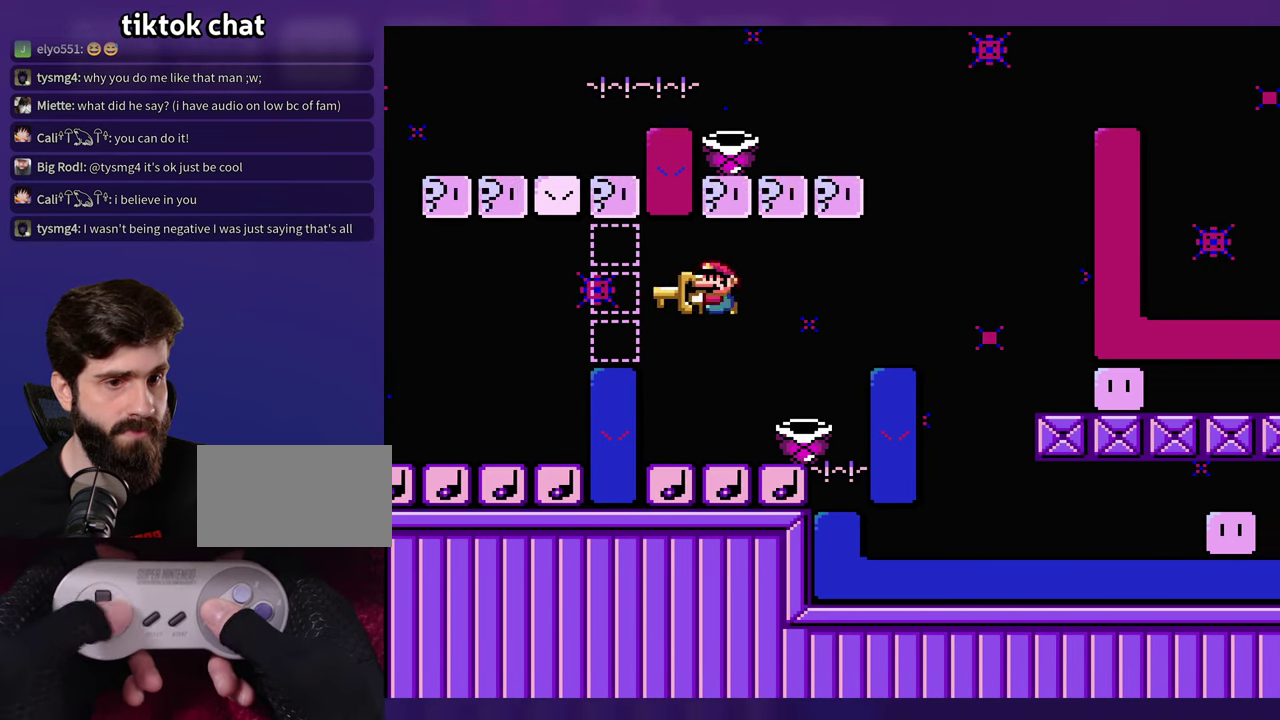
{"buttons": ["DPAD_LEFT"], "events": [[17, "DPAD_RIGHT", "down"], [67, "DPAD_RIGHT", "up"], [484, "DPAD_LEFT", "down"]]}
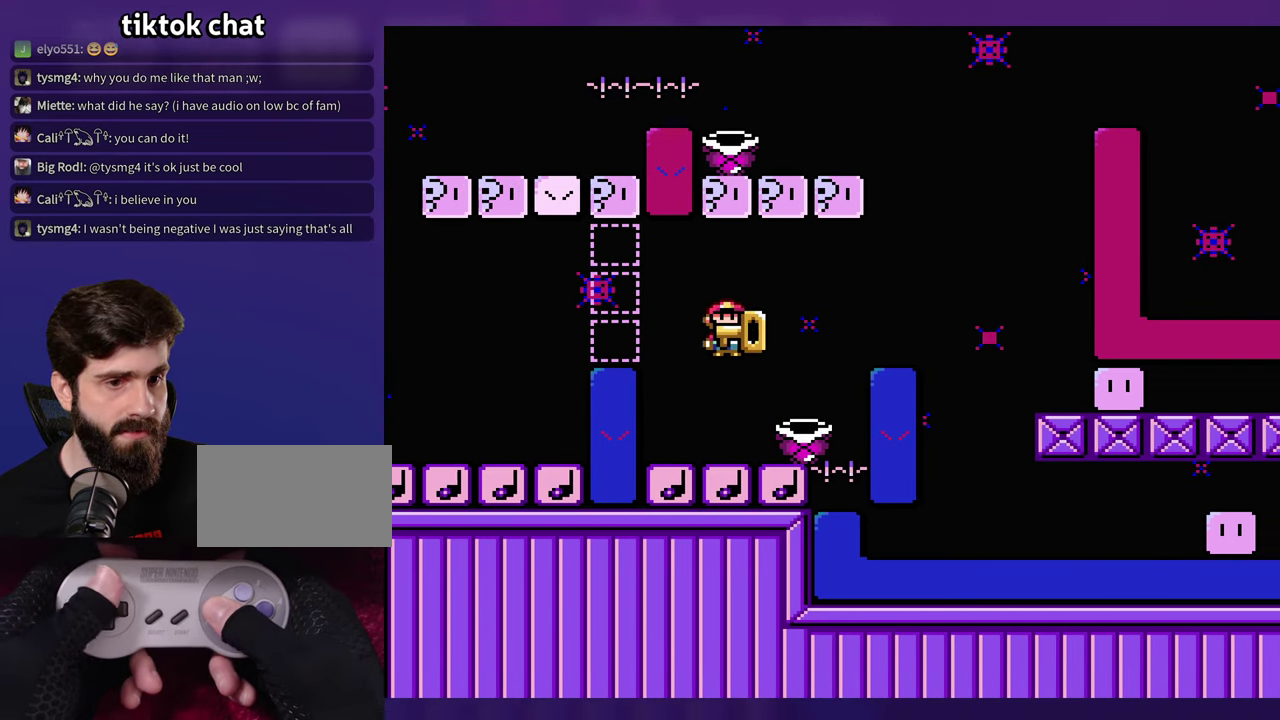
{"buttons": [], "events": [[50, "DPAD_LEFT", "up"]]}
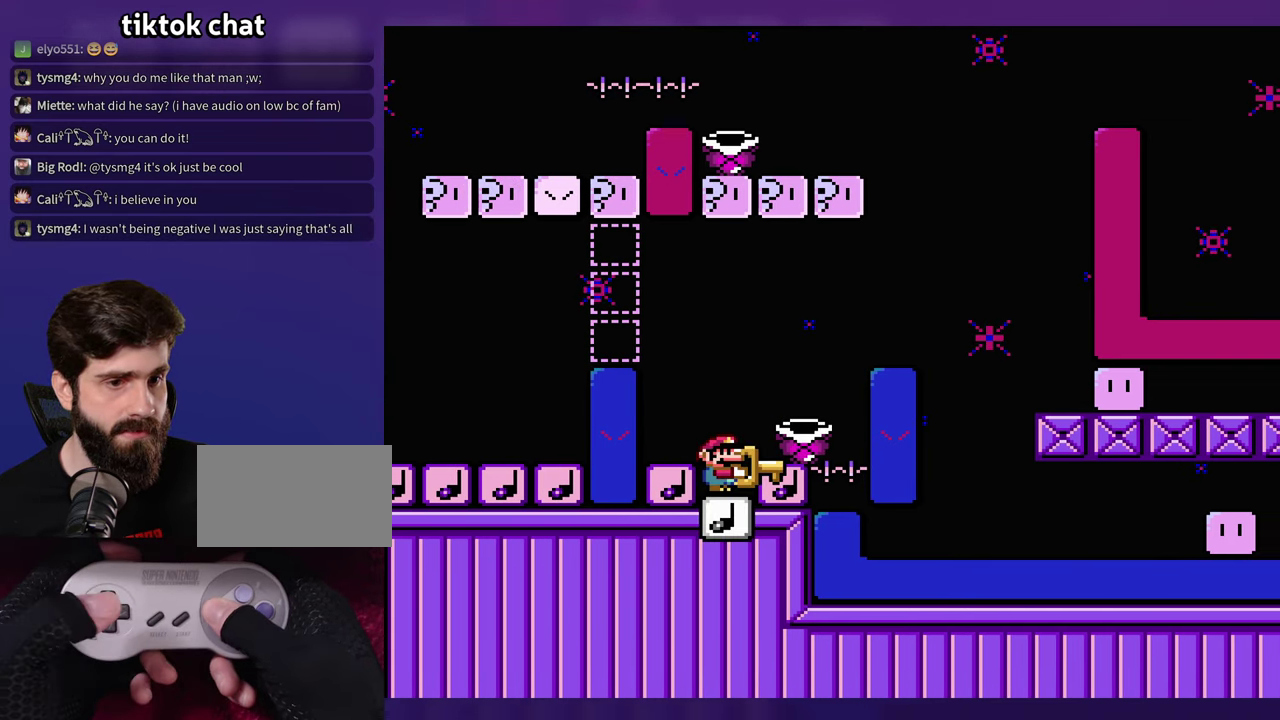
{"buttons": [], "events": []}
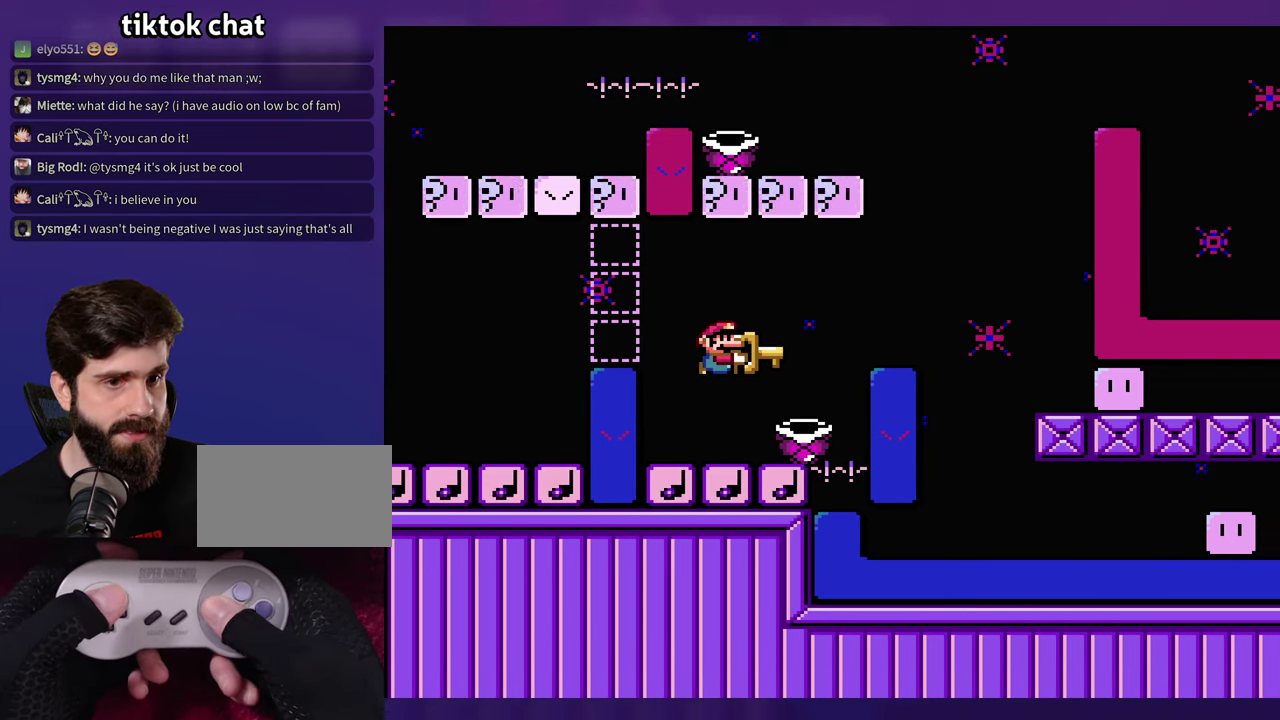
{"buttons": ["B"], "events": [[67, "B", "down"]]}
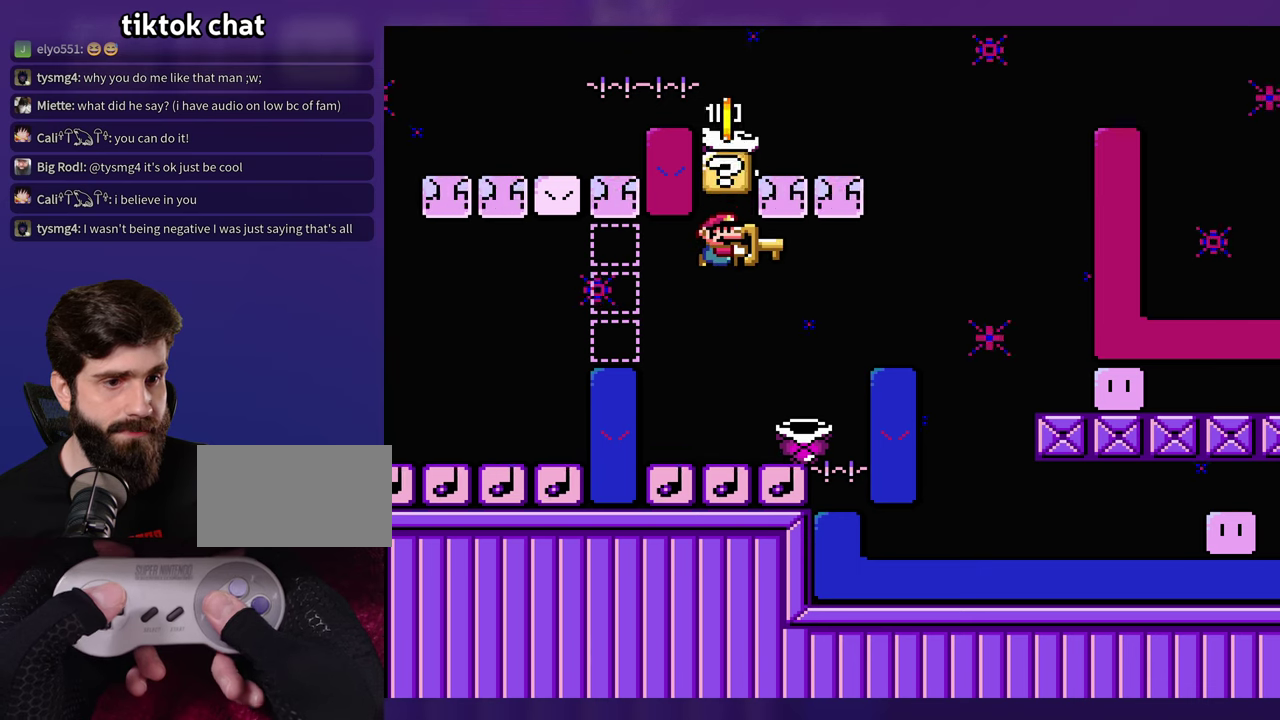
{"buttons": [], "events": [[83, "B", "up"]]}
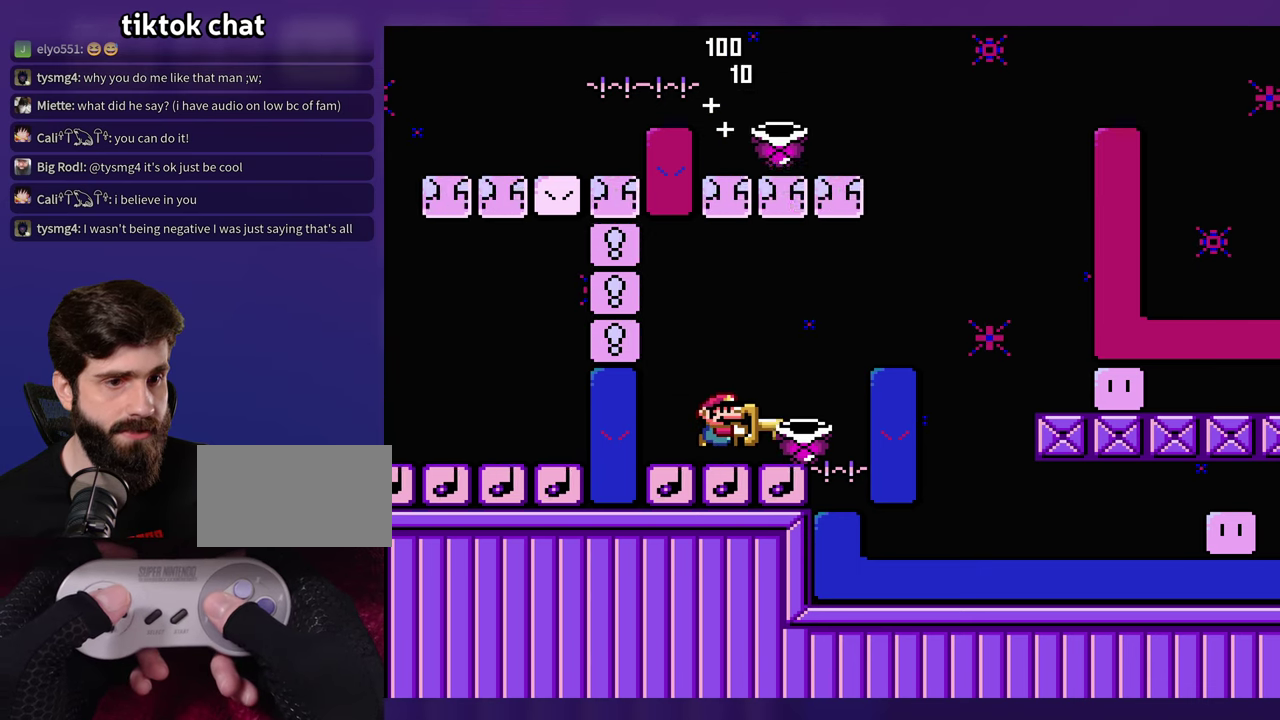
{"buttons": [], "events": []}
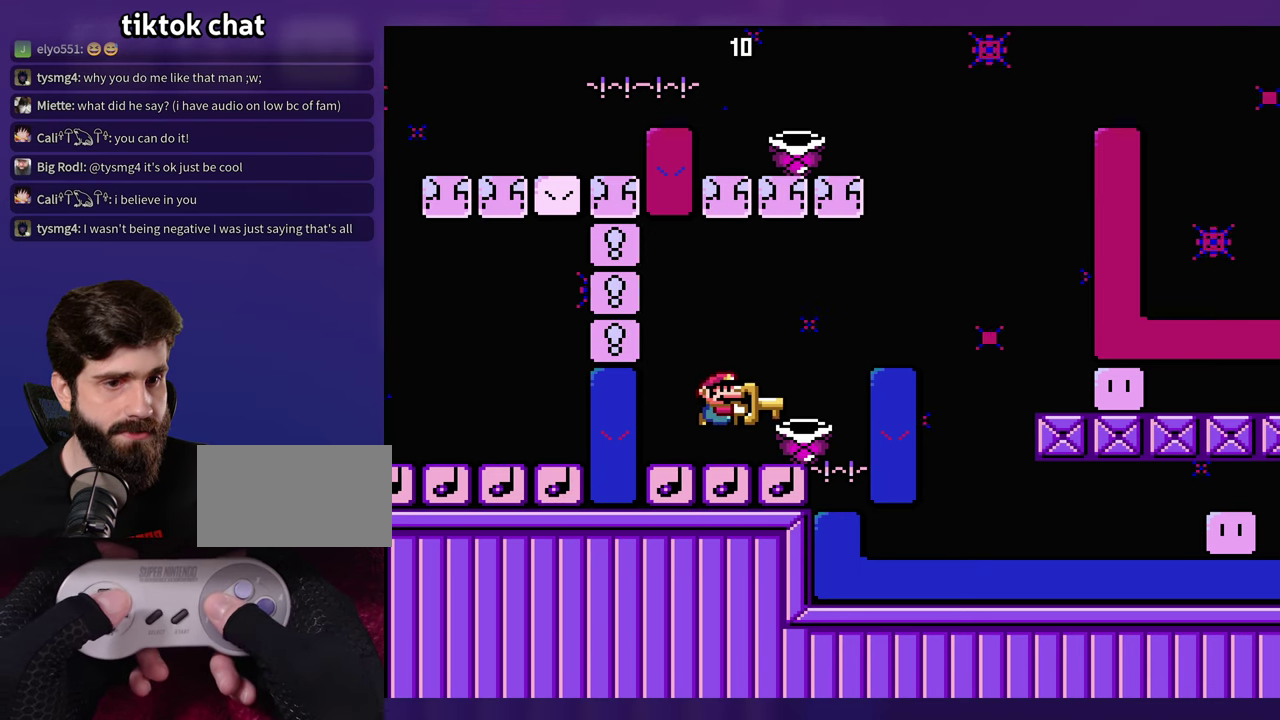
{"buttons": ["DPAD_RIGHT"], "events": [[283, "DPAD_RIGHT", "down"]]}
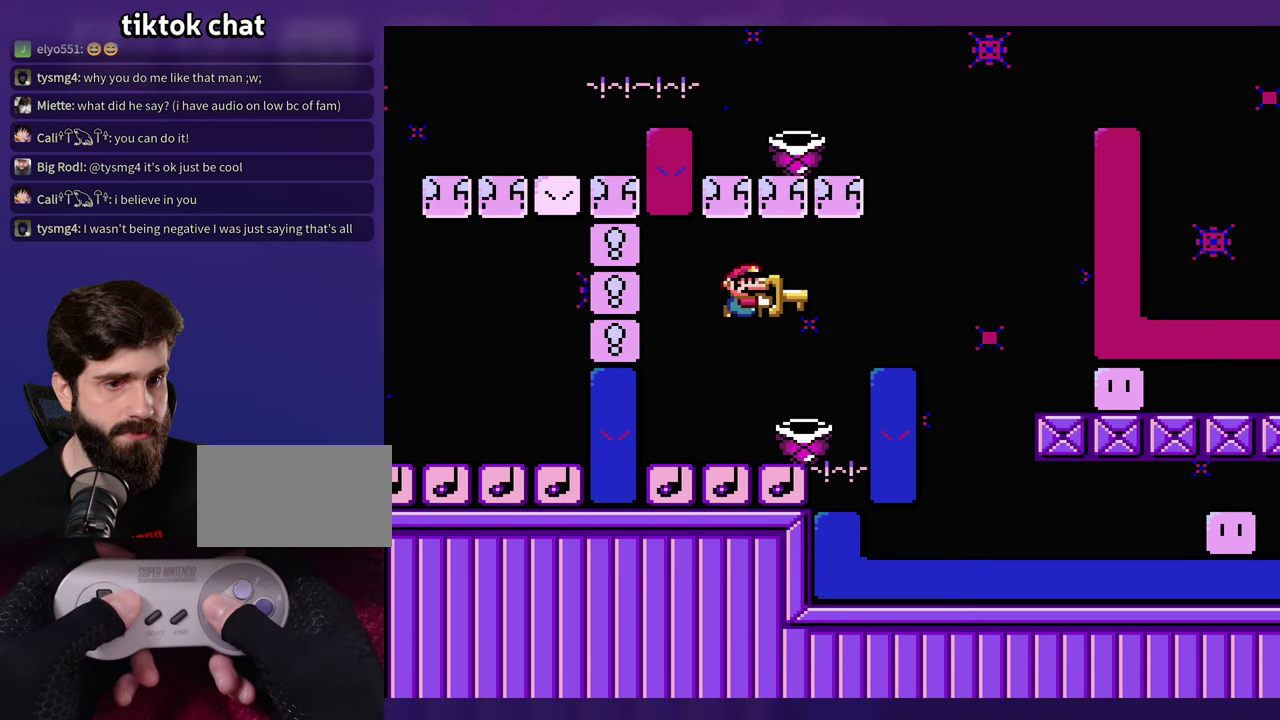
{"buttons": [], "events": [[50, "DPAD_RIGHT", "up"], [83, "DPAD_LEFT", "down"], [183, "DPAD_LEFT", "up"]]}
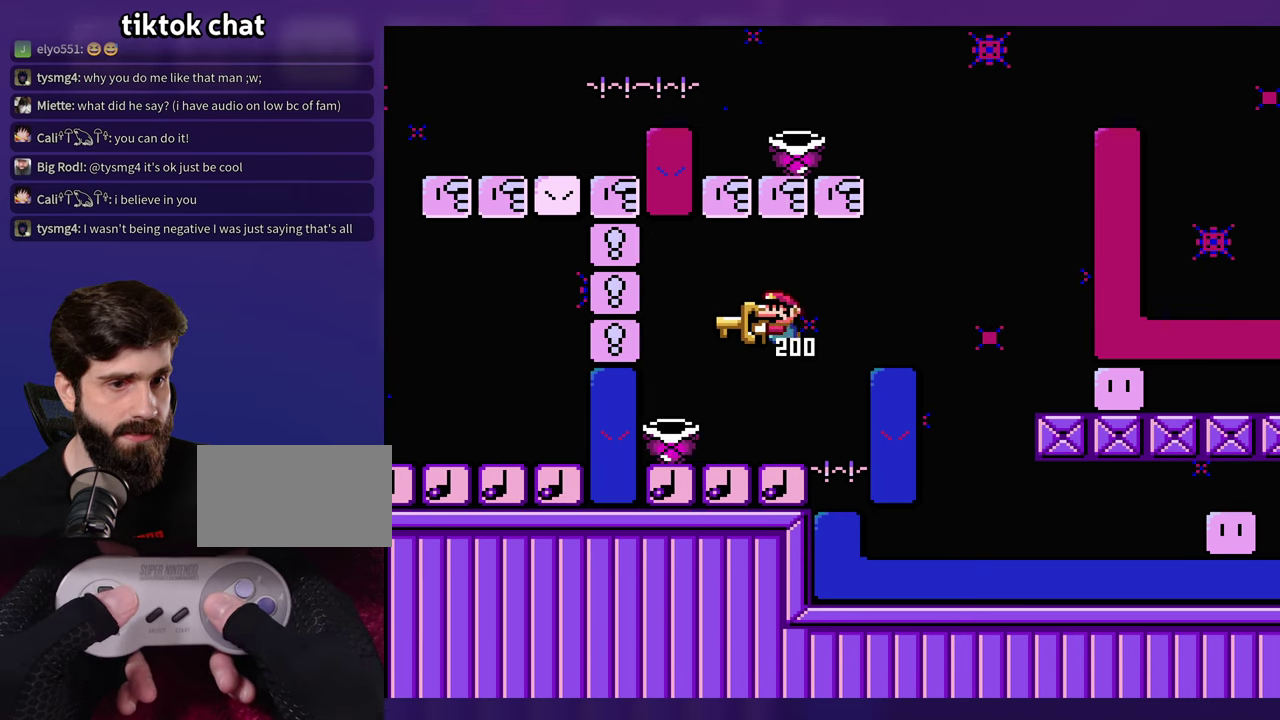
{"buttons": ["B", "DPAD_LEFT"], "events": [[100, "DPAD_RIGHT", "down"], [216, "DPAD_RIGHT", "up"], [300, "DPAD_LEFT", "down"], [433, "B", "down"]]}
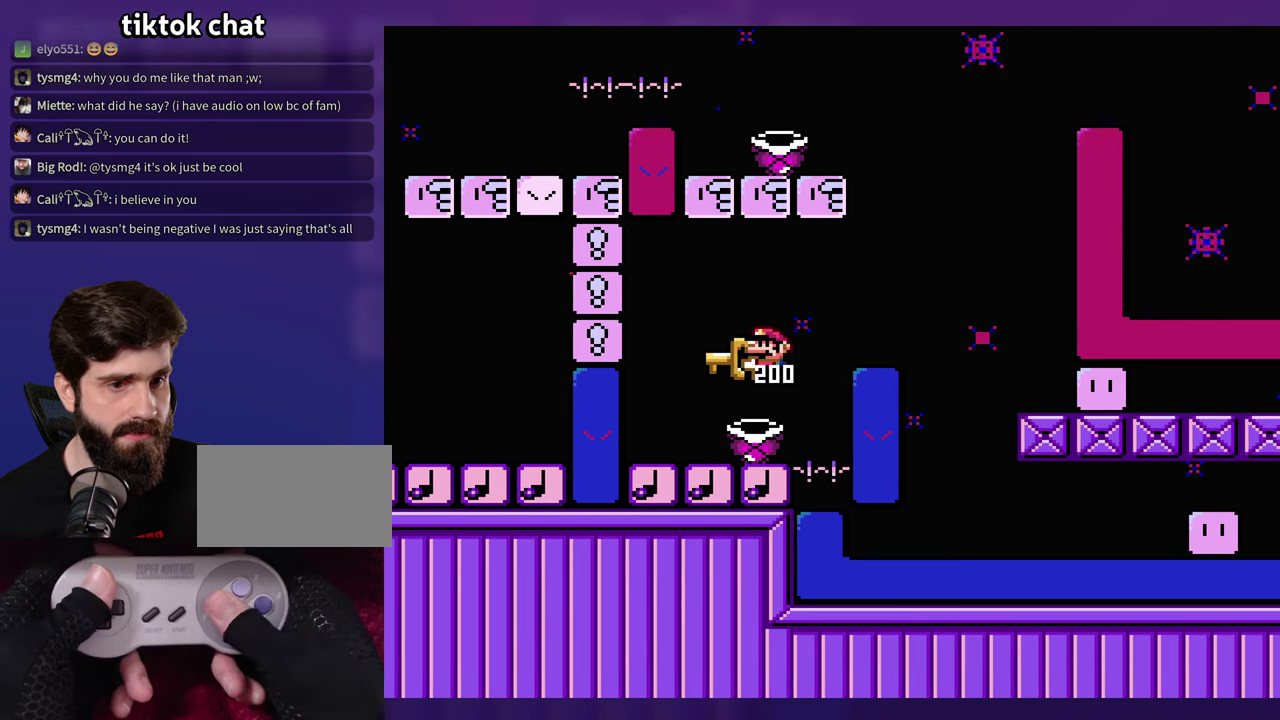
{"buttons": [], "events": [[16, "DPAD_LEFT", "up"], [133, "B", "up"], [183, "DPAD_RIGHT", "down"], [266, "DPAD_RIGHT", "up"]]}
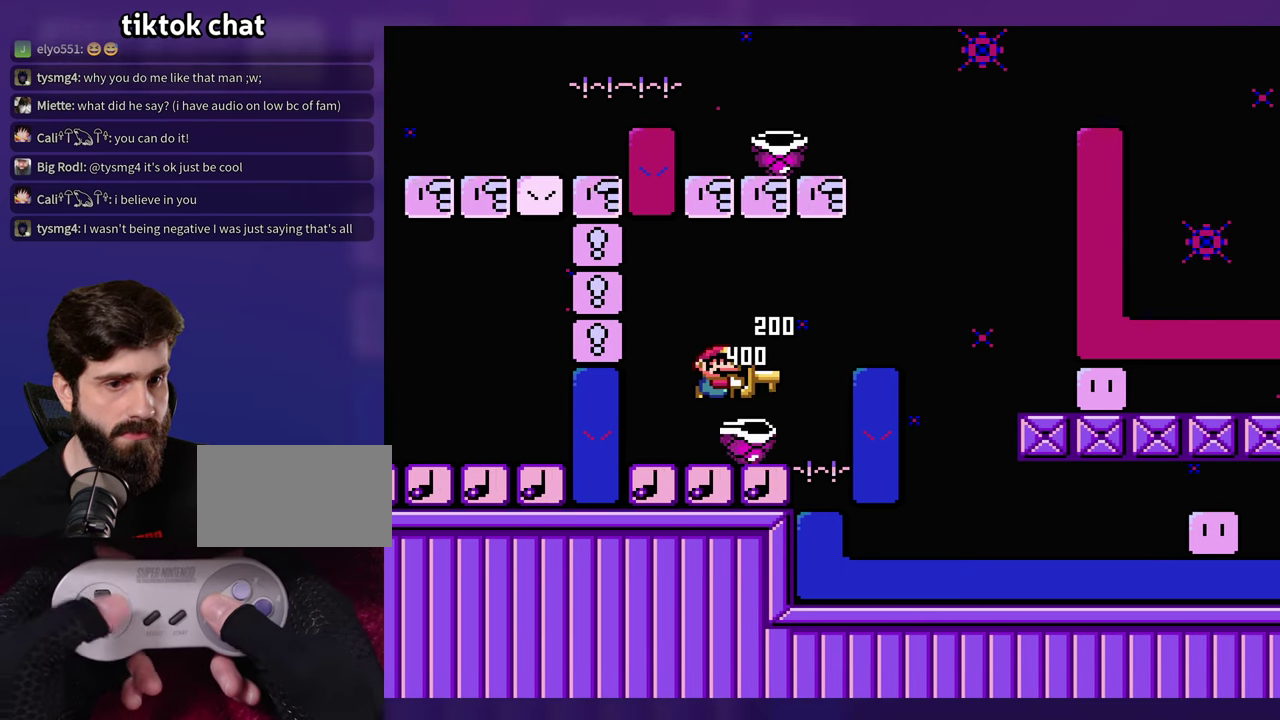
{"buttons": ["DPAD_LEFT"], "events": [[50, "DPAD_RIGHT", "down"], [333, "DPAD_RIGHT", "up"], [366, "DPAD_LEFT", "down"]]}
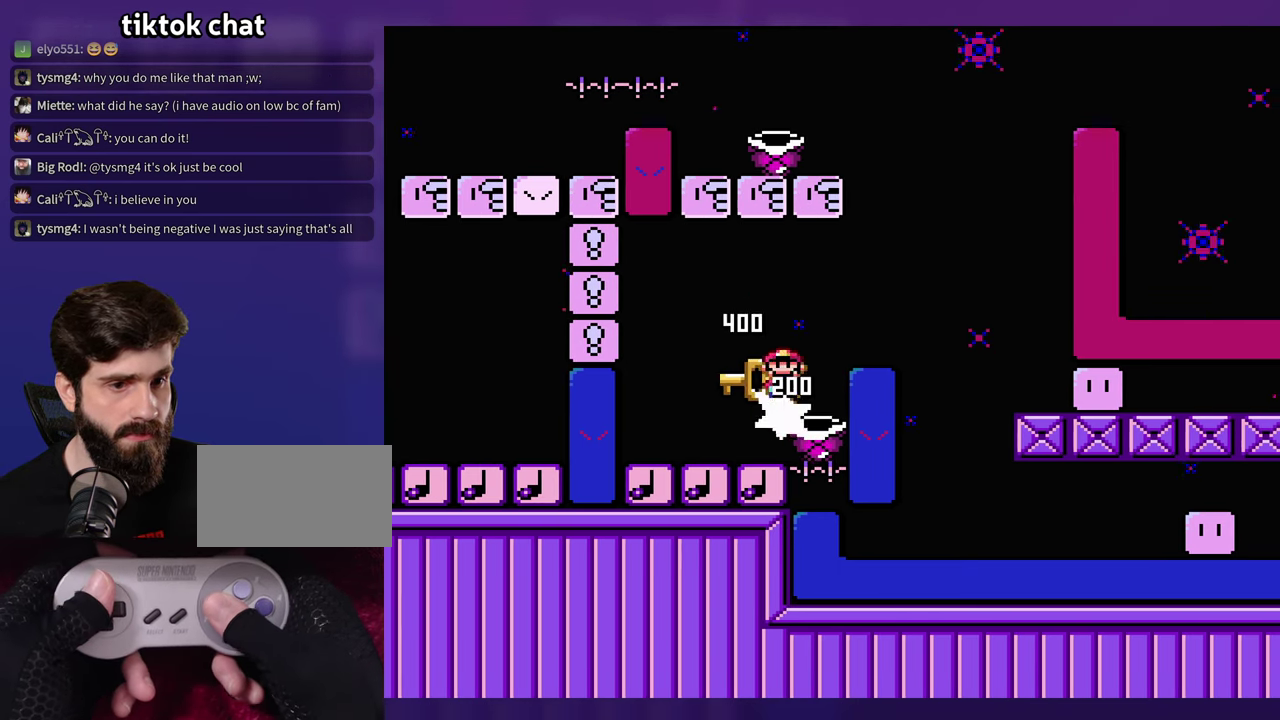
{"buttons": [], "events": [[16, "B", "down"], [183, "DPAD_LEFT", "up"], [250, "B", "up"], [333, "DPAD_RIGHT", "down"], [416, "DPAD_RIGHT", "up"]]}
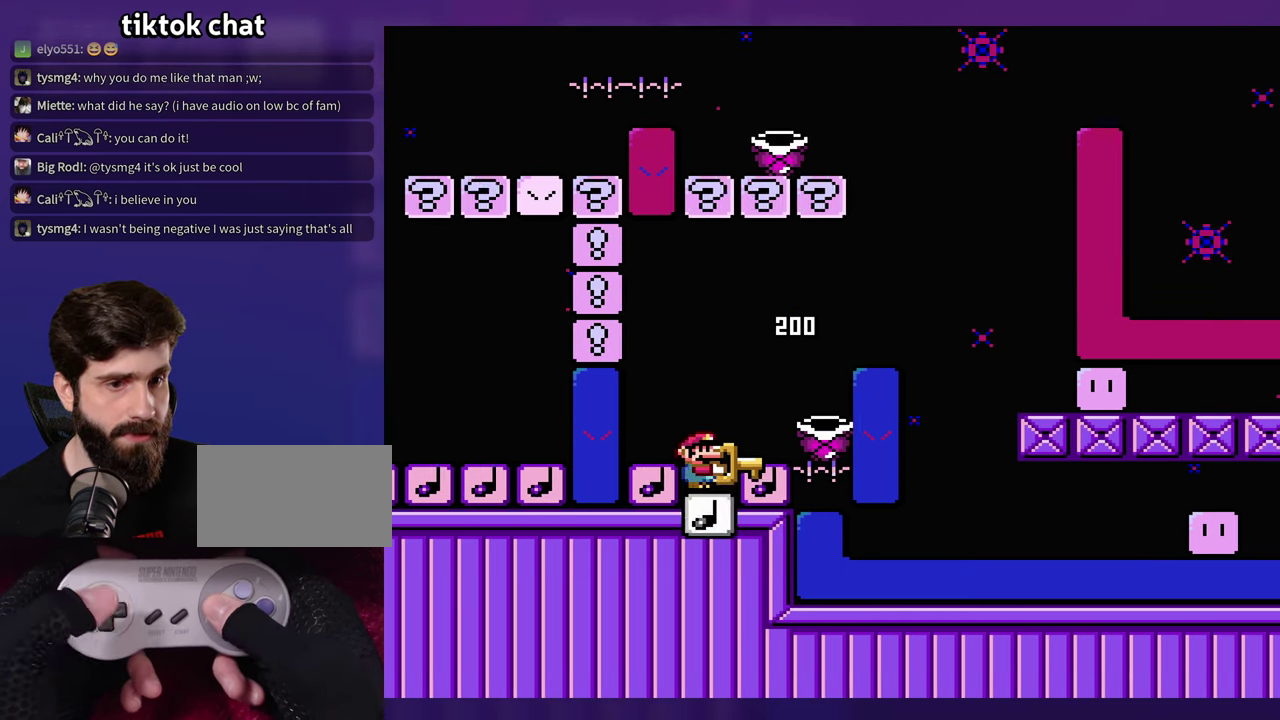
{"buttons": ["DPAD_LEFT"], "events": [[183, "DPAD_RIGHT", "down"], [433, "DPAD_RIGHT", "up"], [450, "DPAD_LEFT", "down"]]}
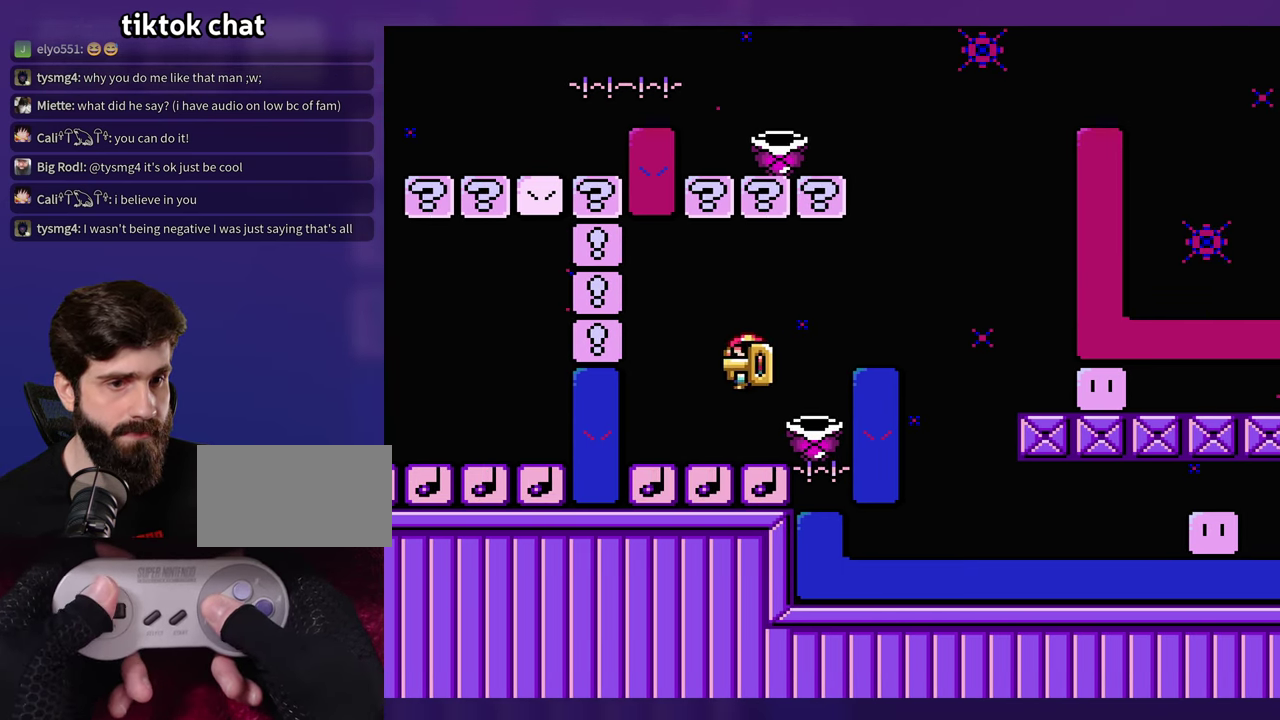
{"buttons": [], "events": [[166, "DPAD_LEFT", "up"]]}
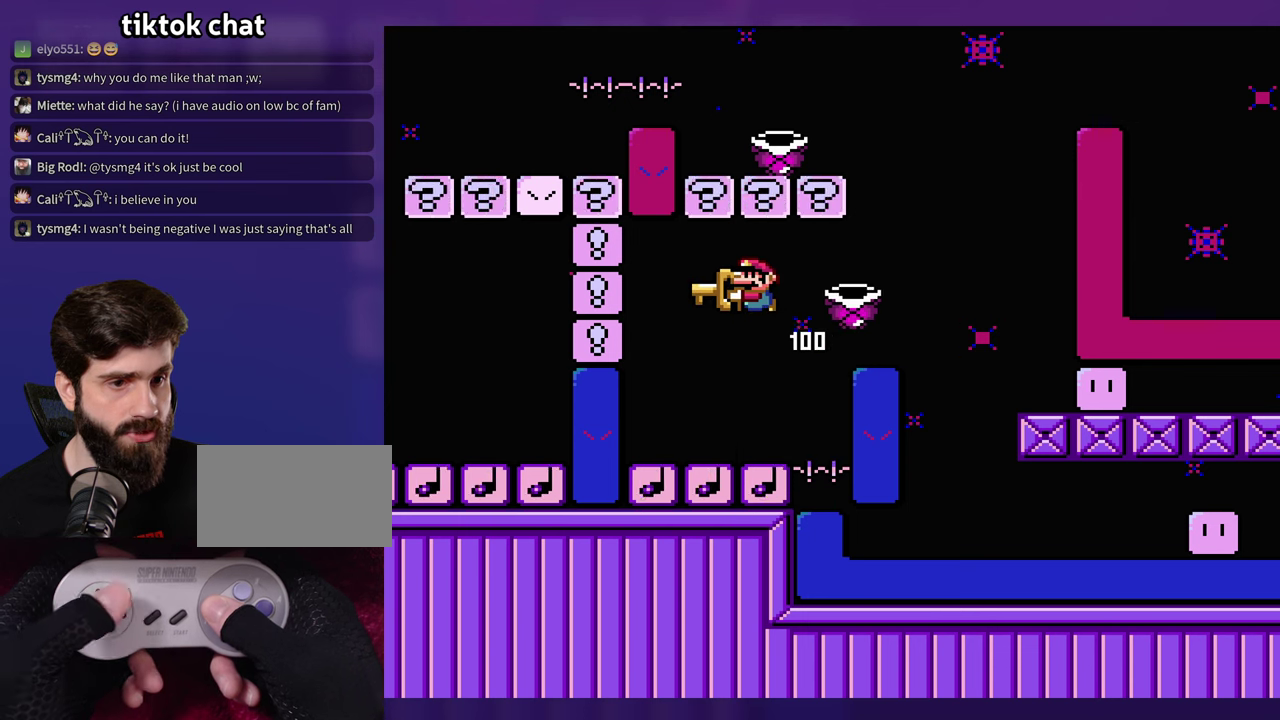
{"buttons": [], "events": []}
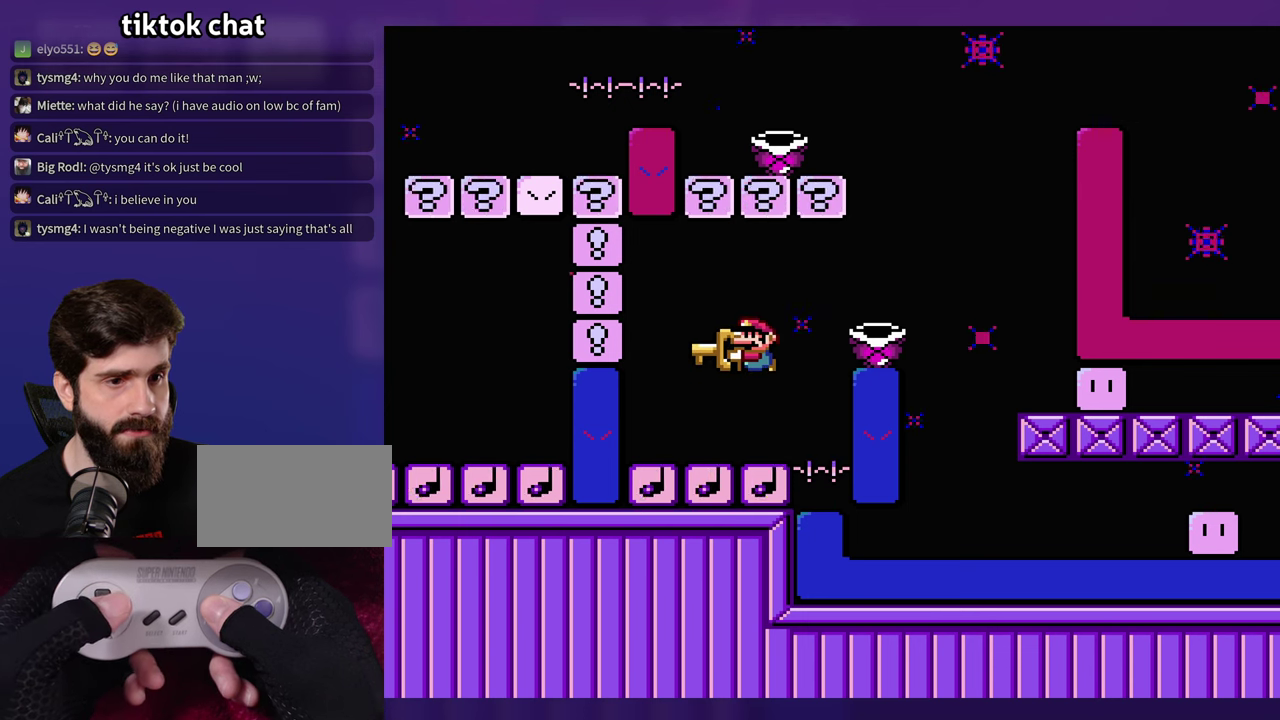
{"buttons": ["B"], "events": [[367, "B", "down"]]}
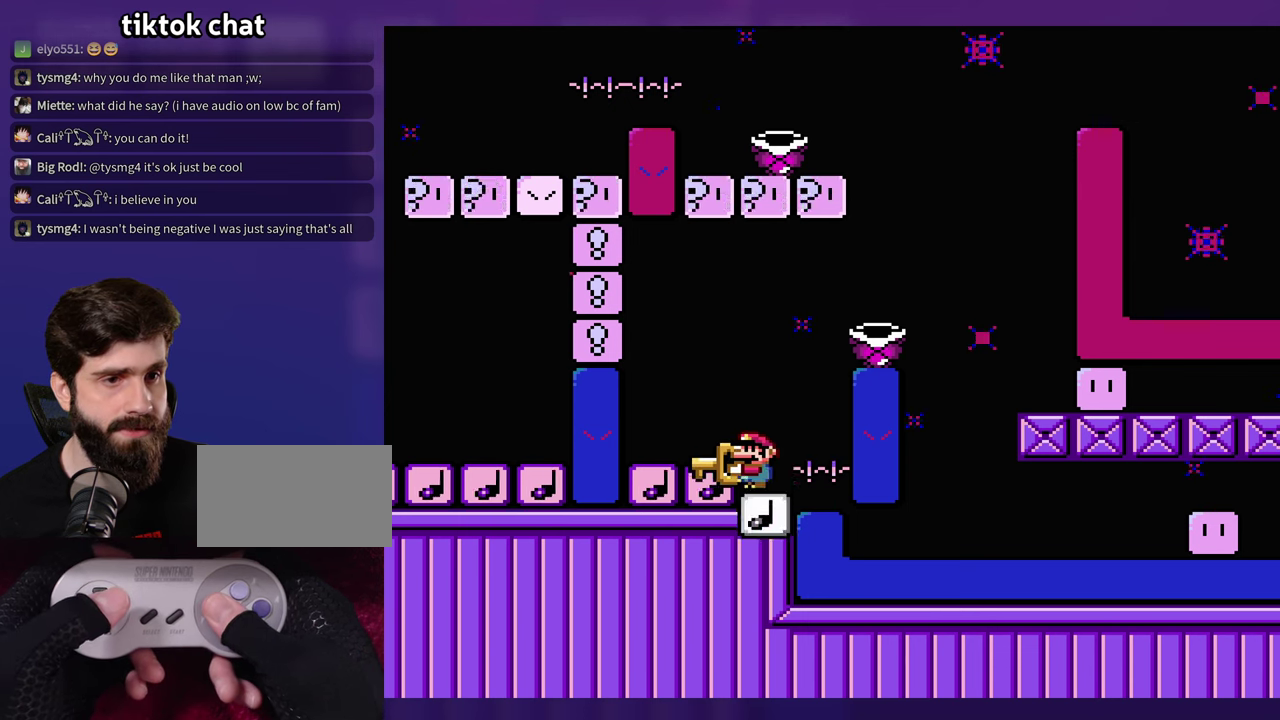
{"buttons": [], "events": [[417, "B", "up"]]}
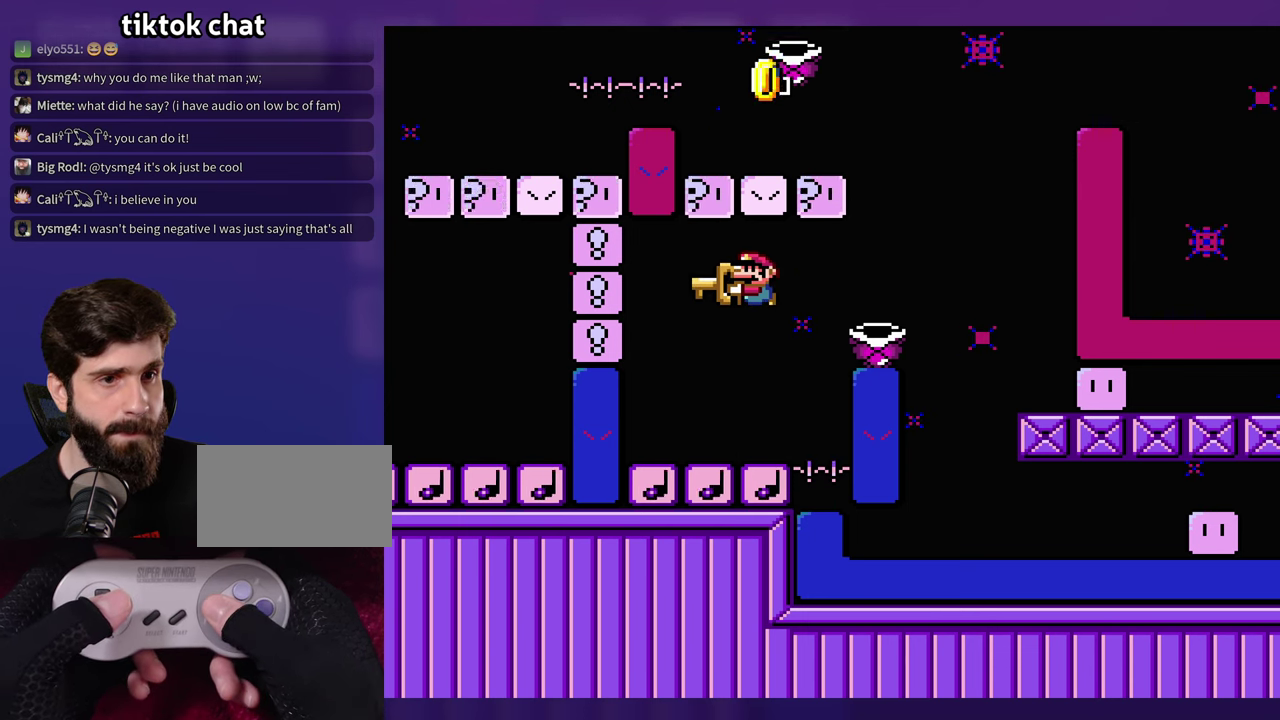
{"buttons": [], "events": []}
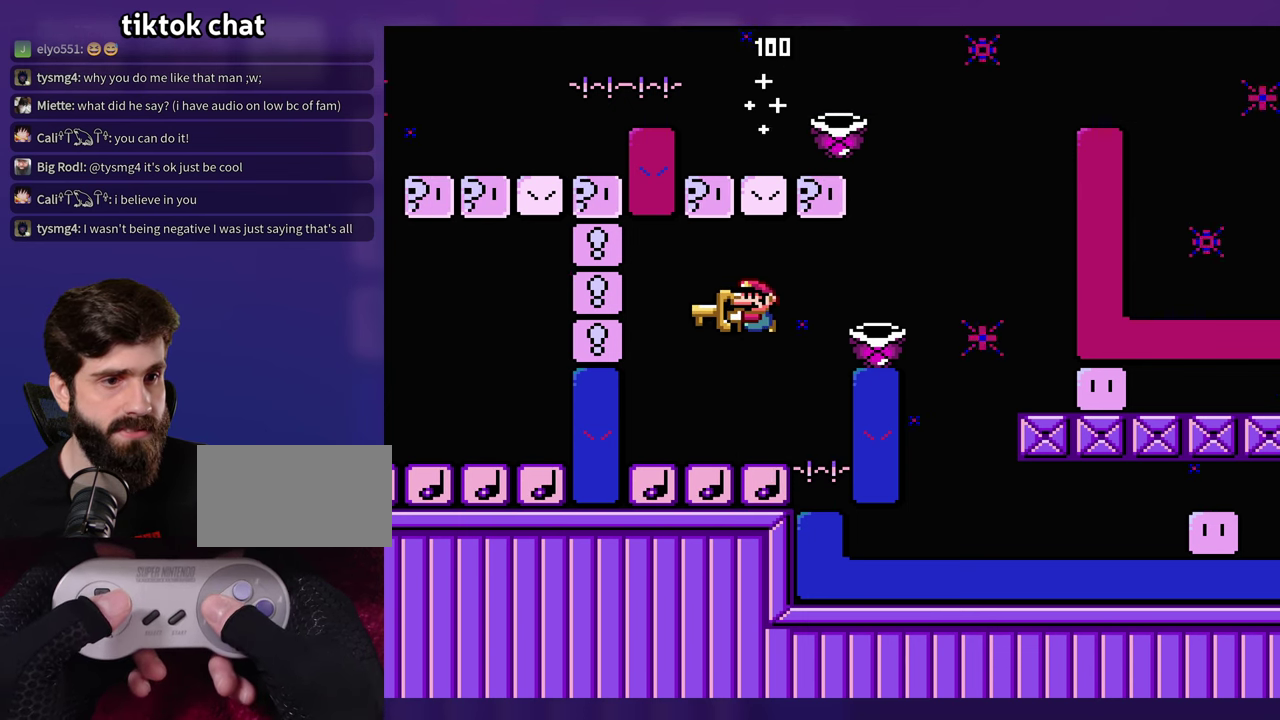
{"buttons": [], "events": []}
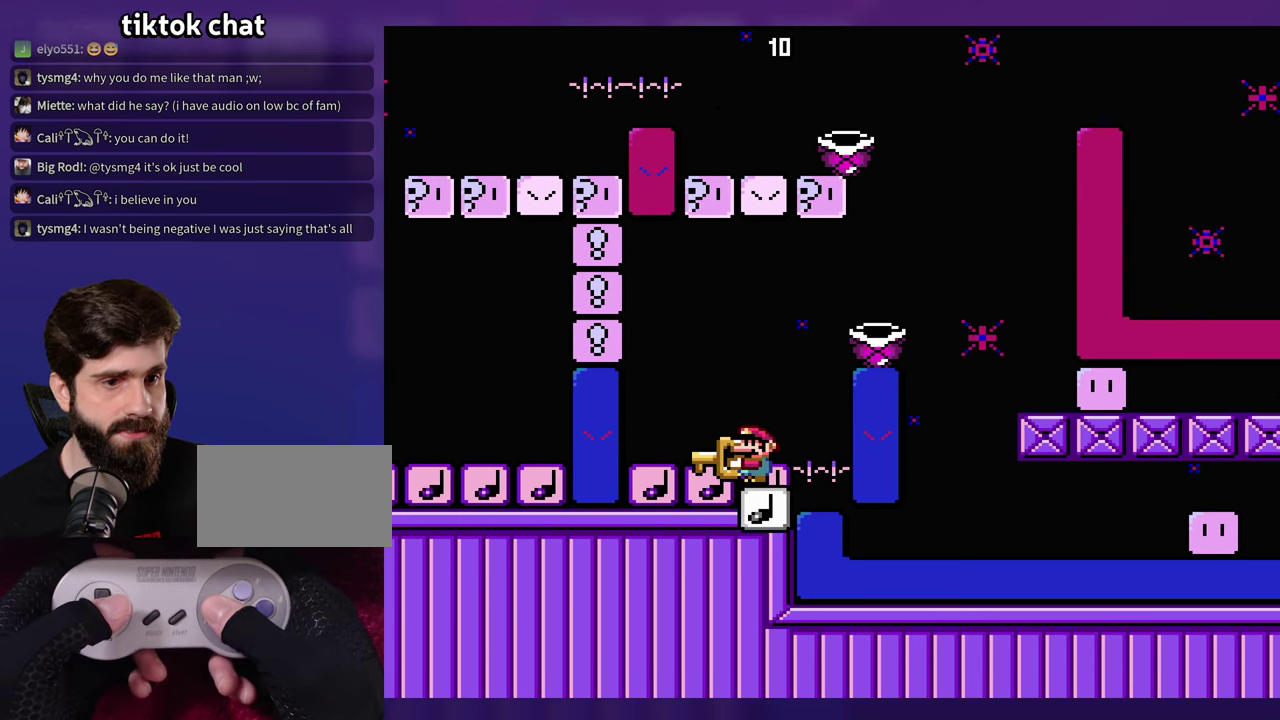
{"buttons": ["DPAD_LEFT"], "events": [[200, "DPAD_RIGHT", "down"], [267, "DPAD_RIGHT", "up"], [500, "DPAD_LEFT", "down"]]}
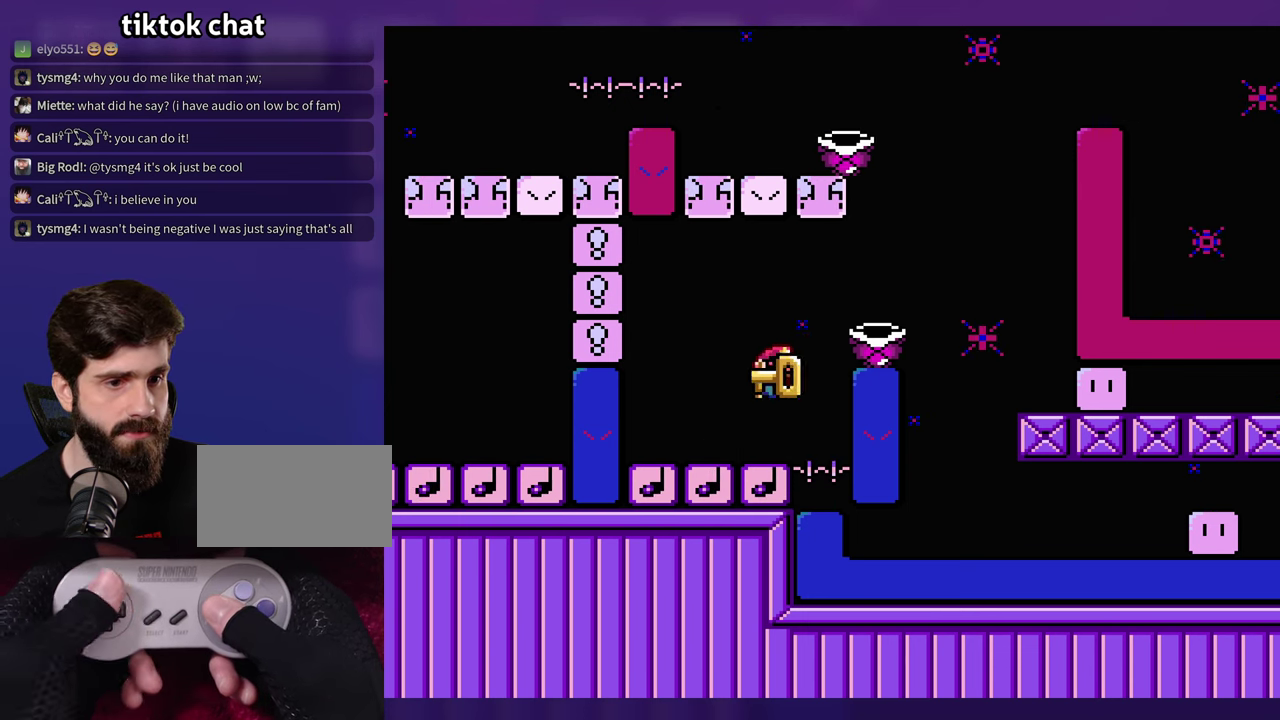
{"buttons": [], "events": [[50, "DPAD_LEFT", "up"], [433, "DPAD_RIGHT", "down"], [483, "DPAD_RIGHT", "up"]]}
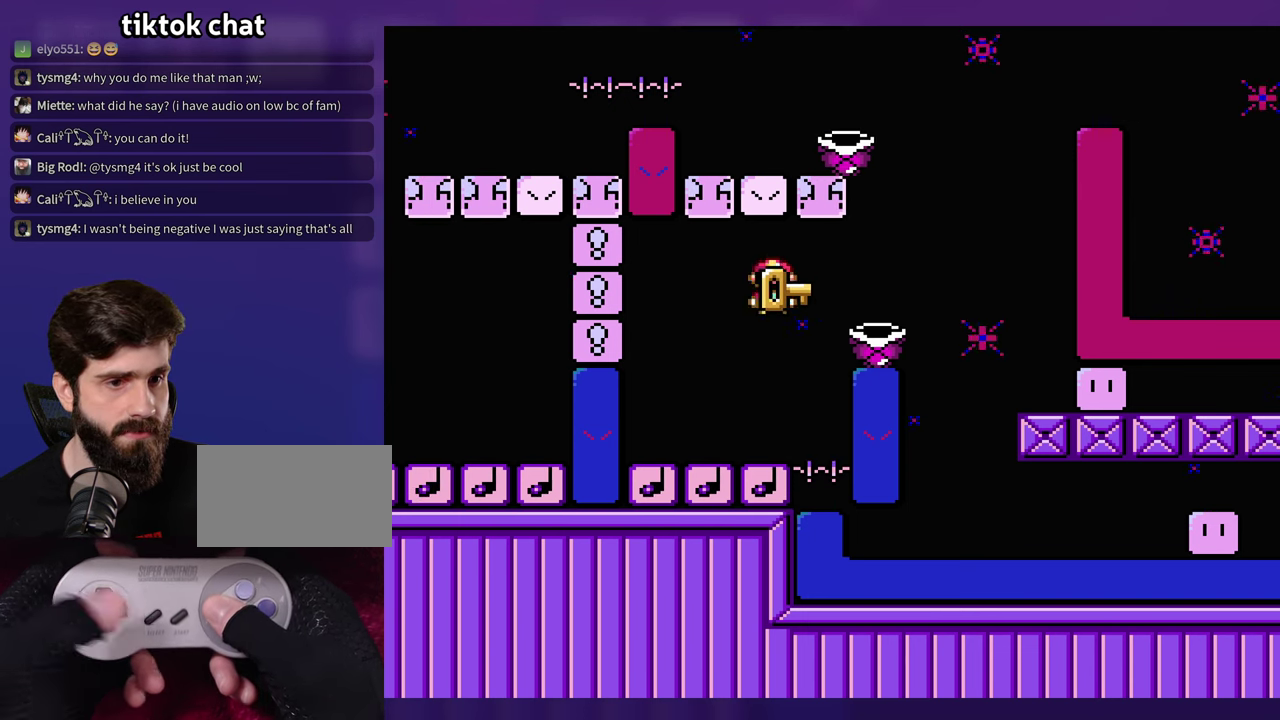
{"buttons": [], "events": [[200, "DPAD_LEFT", "down"], [250, "DPAD_LEFT", "up"]]}